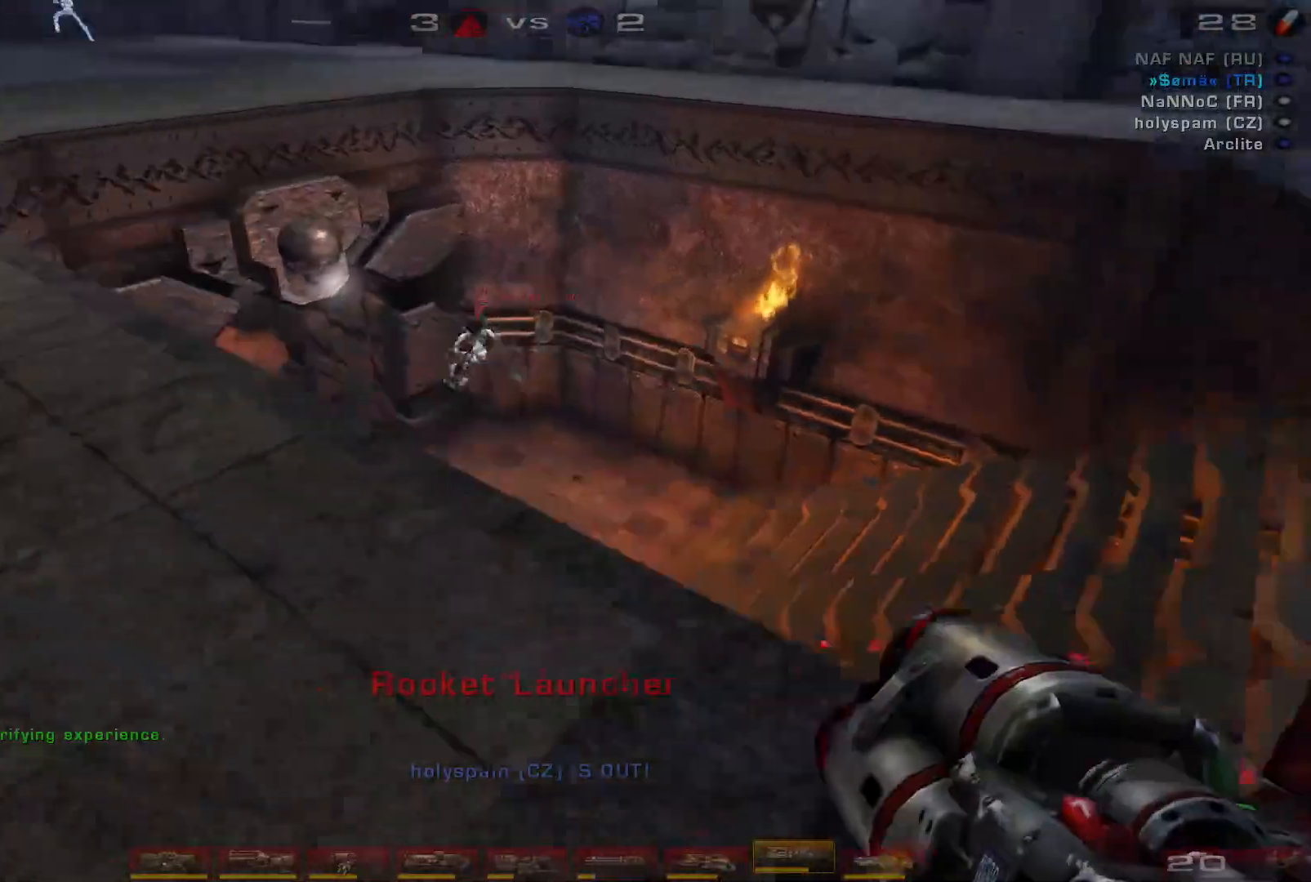
Gameplay with keyboard and mouse; each line is a JSON object with the keys and mouse buttons held at the frame after it. "events" lists presses ("down") and releases ("up") of "a", "c", "ctrl", "d", "e", "f", "q", "r", "s", "shift", "space", "w", "mouse_left", "mouse_wheel", "mouse_right", "mouse_mb4" and "mouse_mb5" between this image and that frame as [ms after this image, input, new state], when the widget could be followed in between. "mouse_left", "mouse_wheel", "mouse_right", "mouse_mb4", "mouse_mb5" = the "left", "wheel", "right", "mb4", "mb5" buttons of the "mouse" list. No other keys are recorded. "wheel" means that the mouse wheel is clicked or scrolled. Mouse movement is not recorded.
{"keys": ["d"], "mouse": [], "events": [[100, "d", "up"], [133, "a", "down"], [400, "a", "up"], [400, "d", "down"]]}
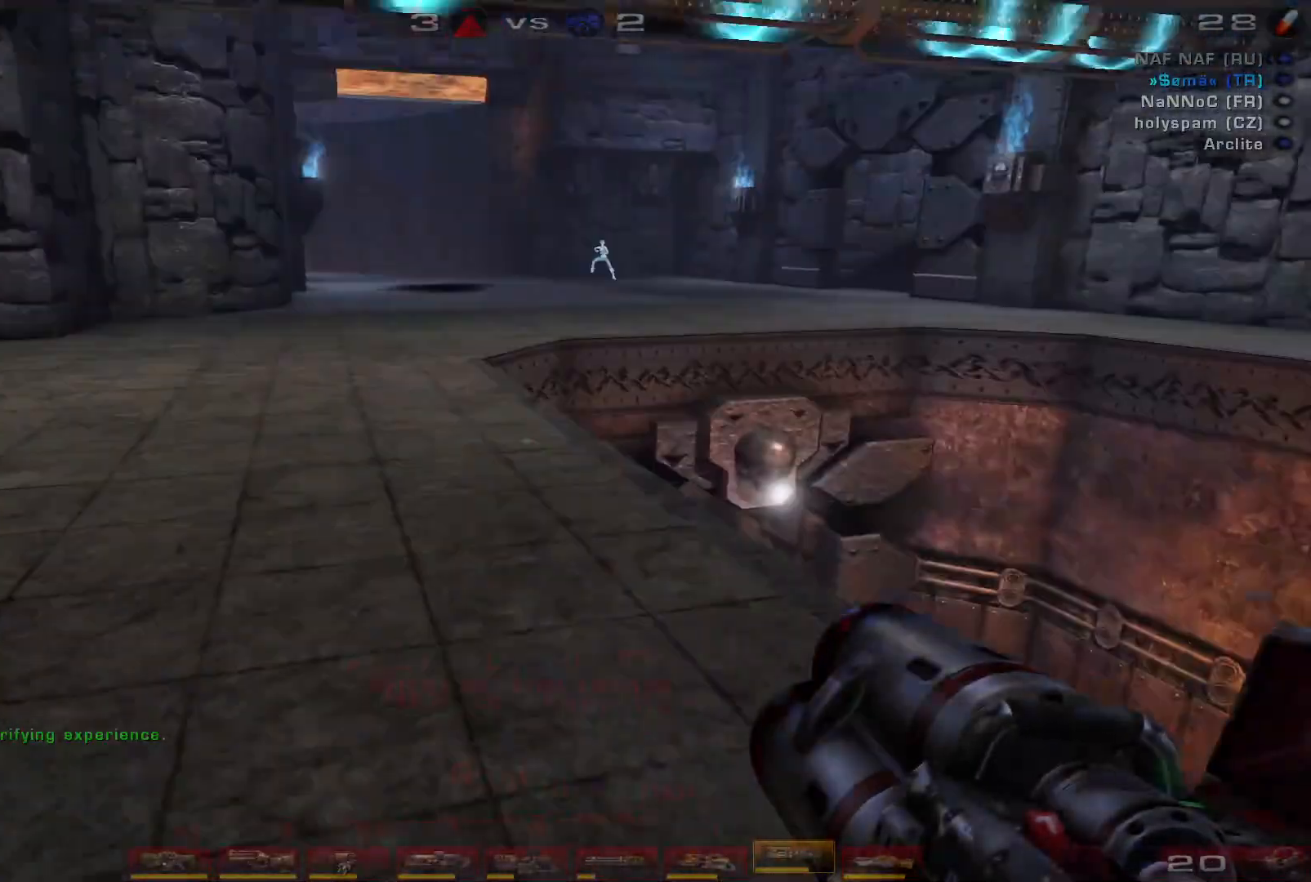
{"keys": ["a"], "mouse": [], "events": [[233, "d", "up"], [367, "a", "down"]]}
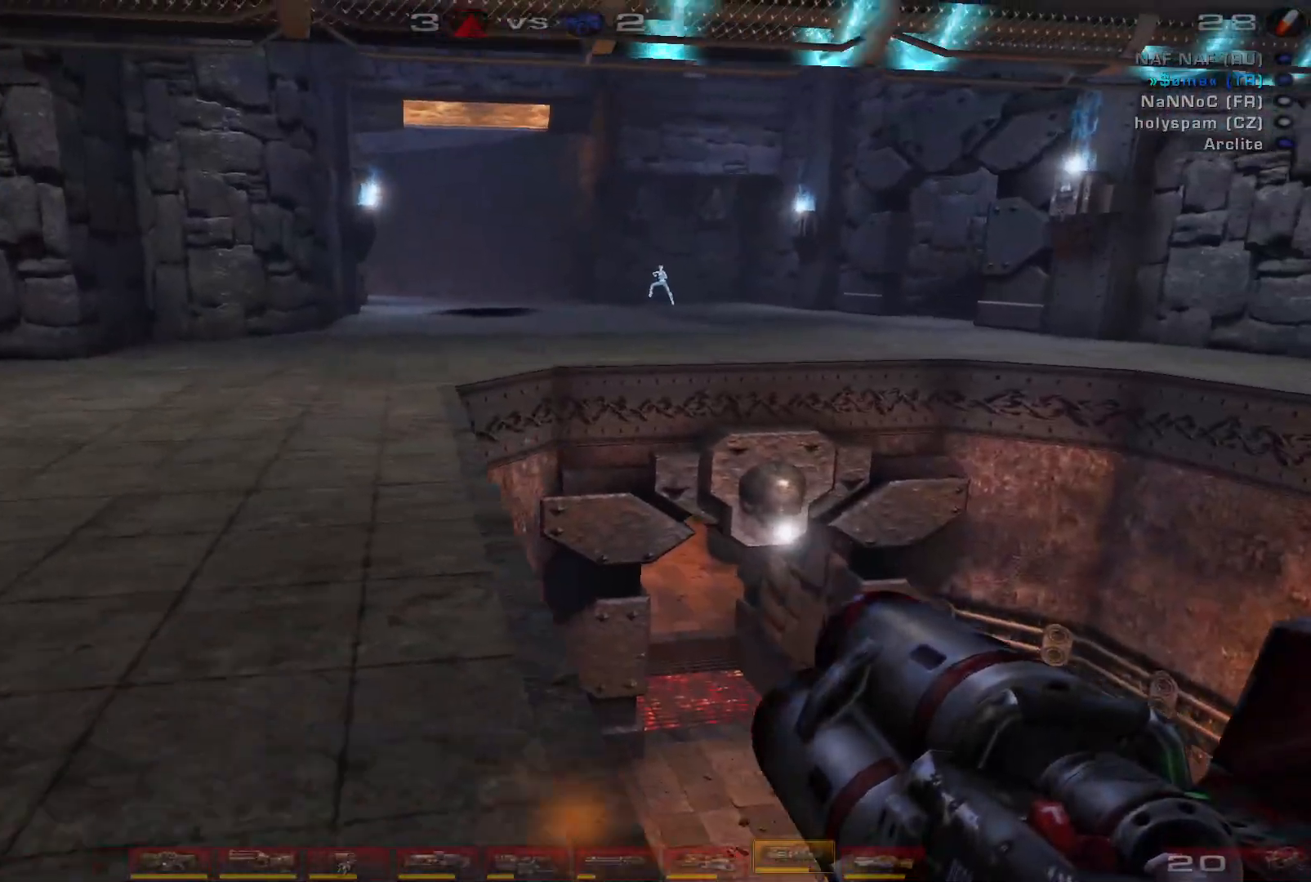
{"keys": ["a", "w"], "mouse": [], "events": [[133, "w", "down"]]}
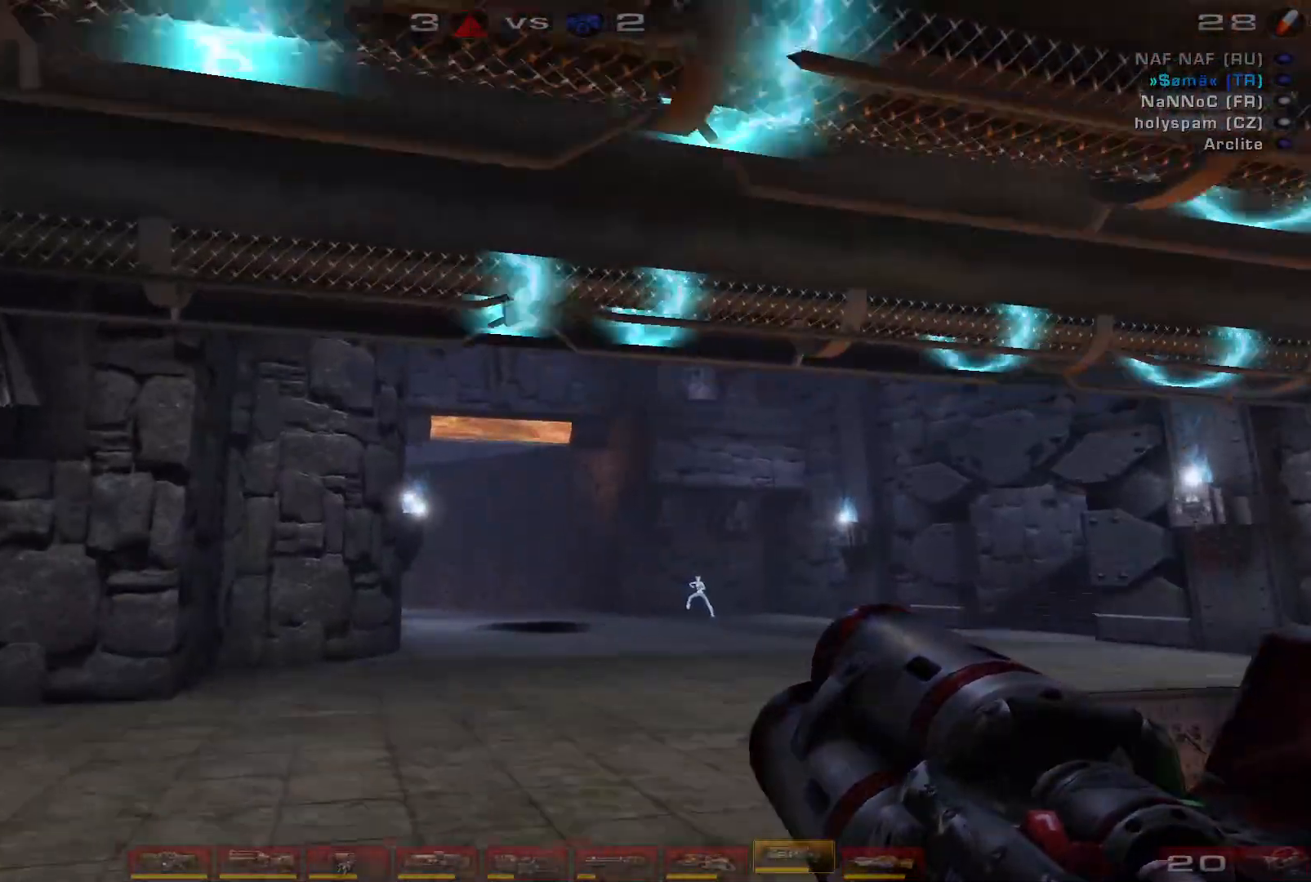
{"keys": ["w"], "mouse": [], "events": [[167, "a", "up"]]}
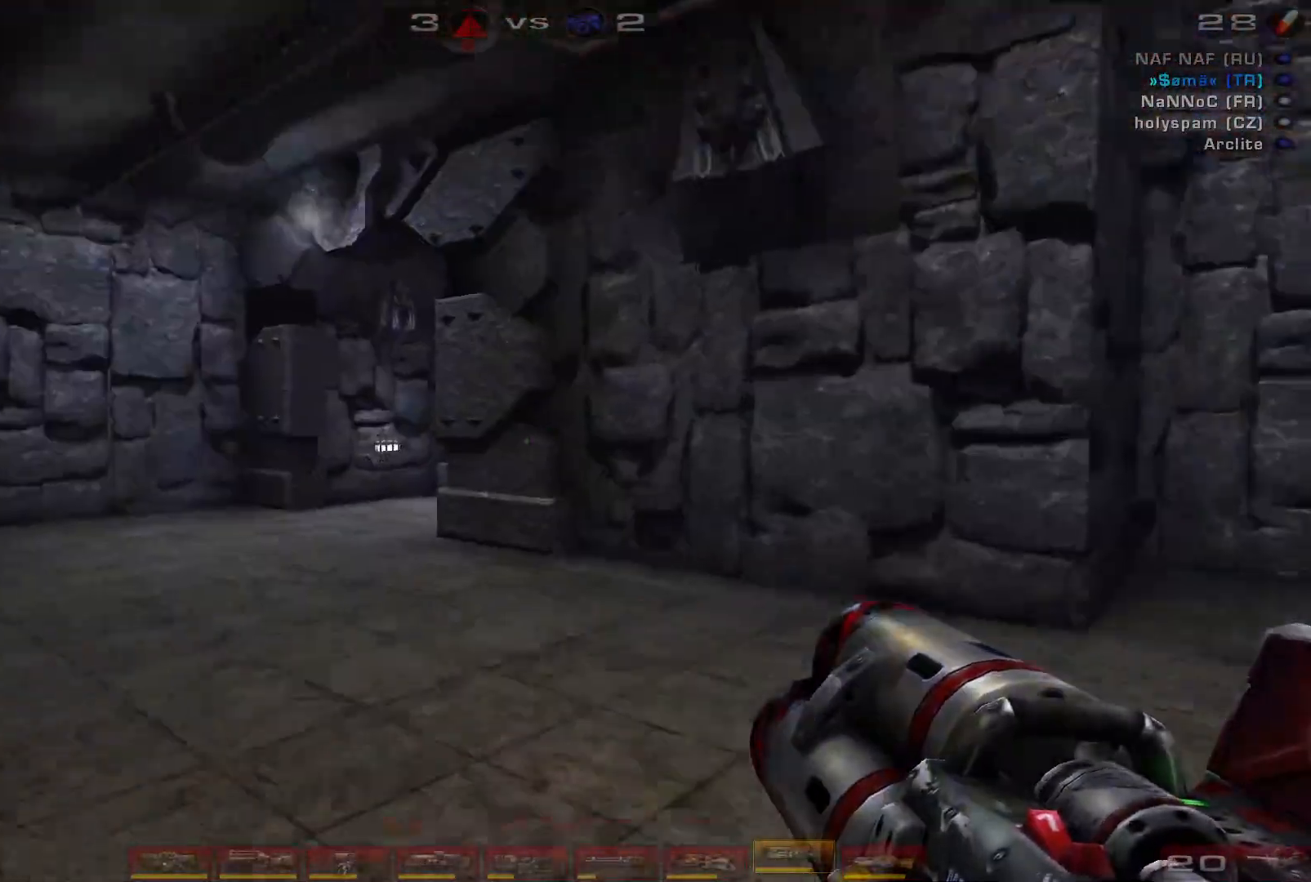
{"keys": ["a", "w"], "mouse": [], "events": [[167, "a", "down"], [267, "a", "up"], [300, "a", "down"]]}
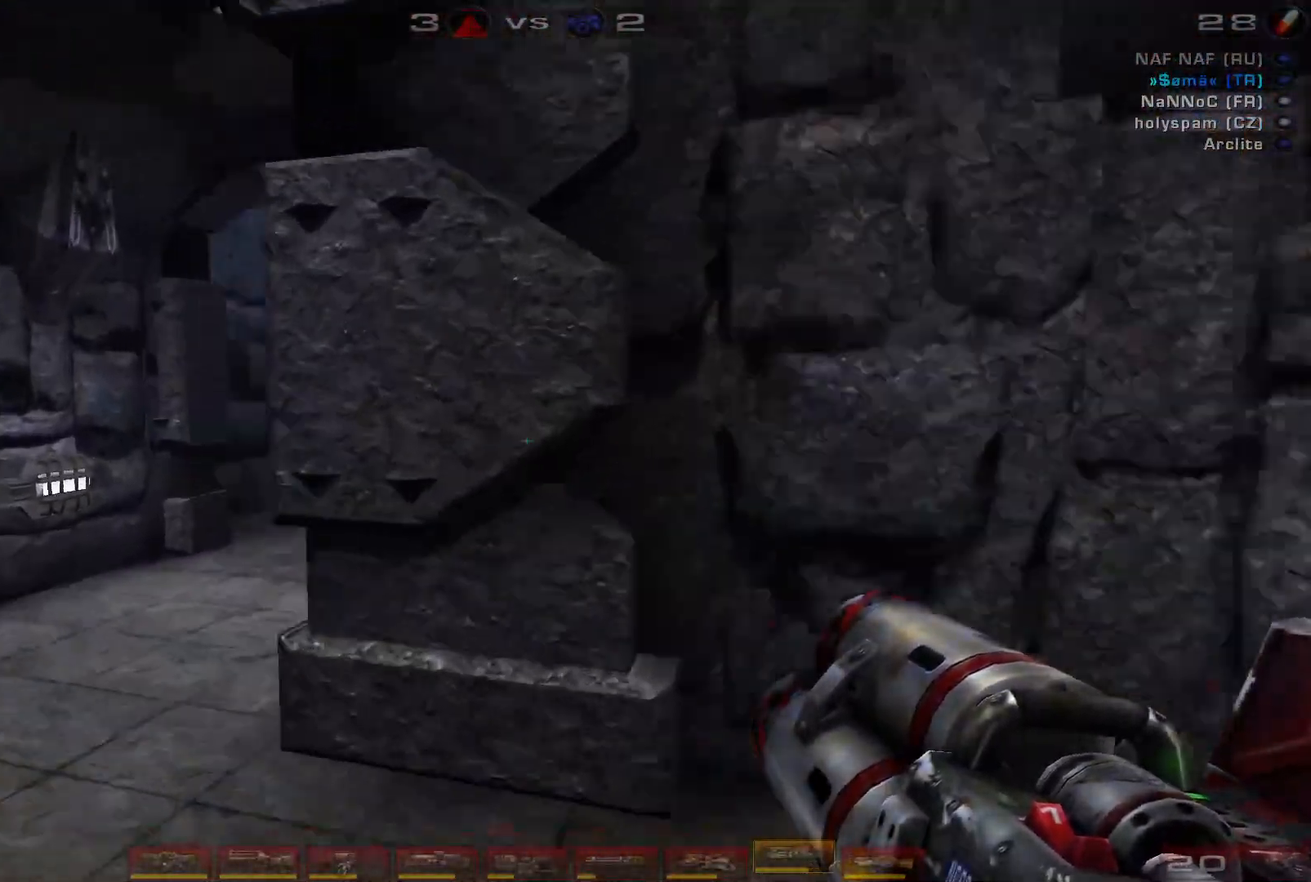
{"keys": ["w"], "mouse": ["right"], "events": [[100, "a", "up"], [333, "mouse_right", "down"]]}
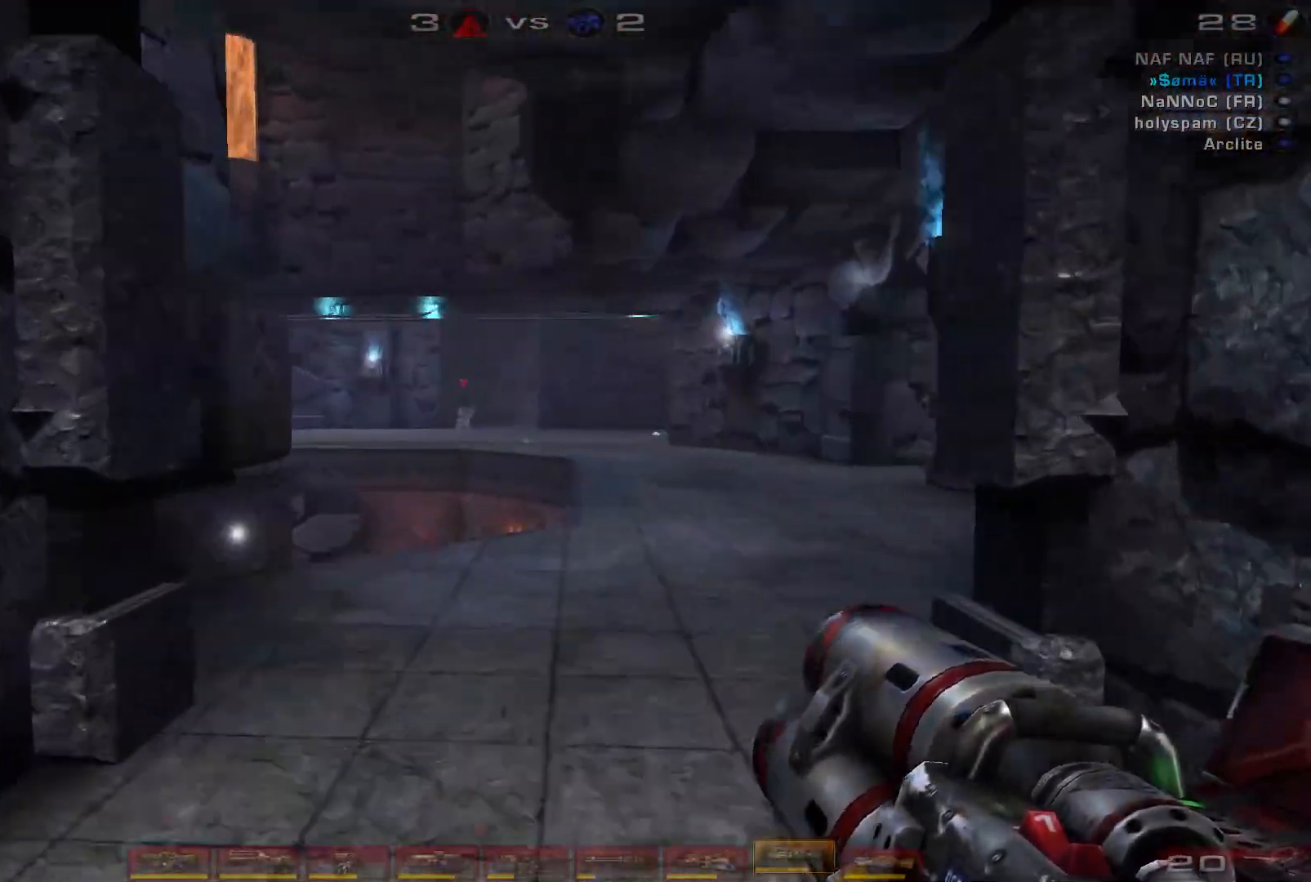
{"keys": ["d", "w"], "mouse": ["right"], "events": [[500, "d", "down"]]}
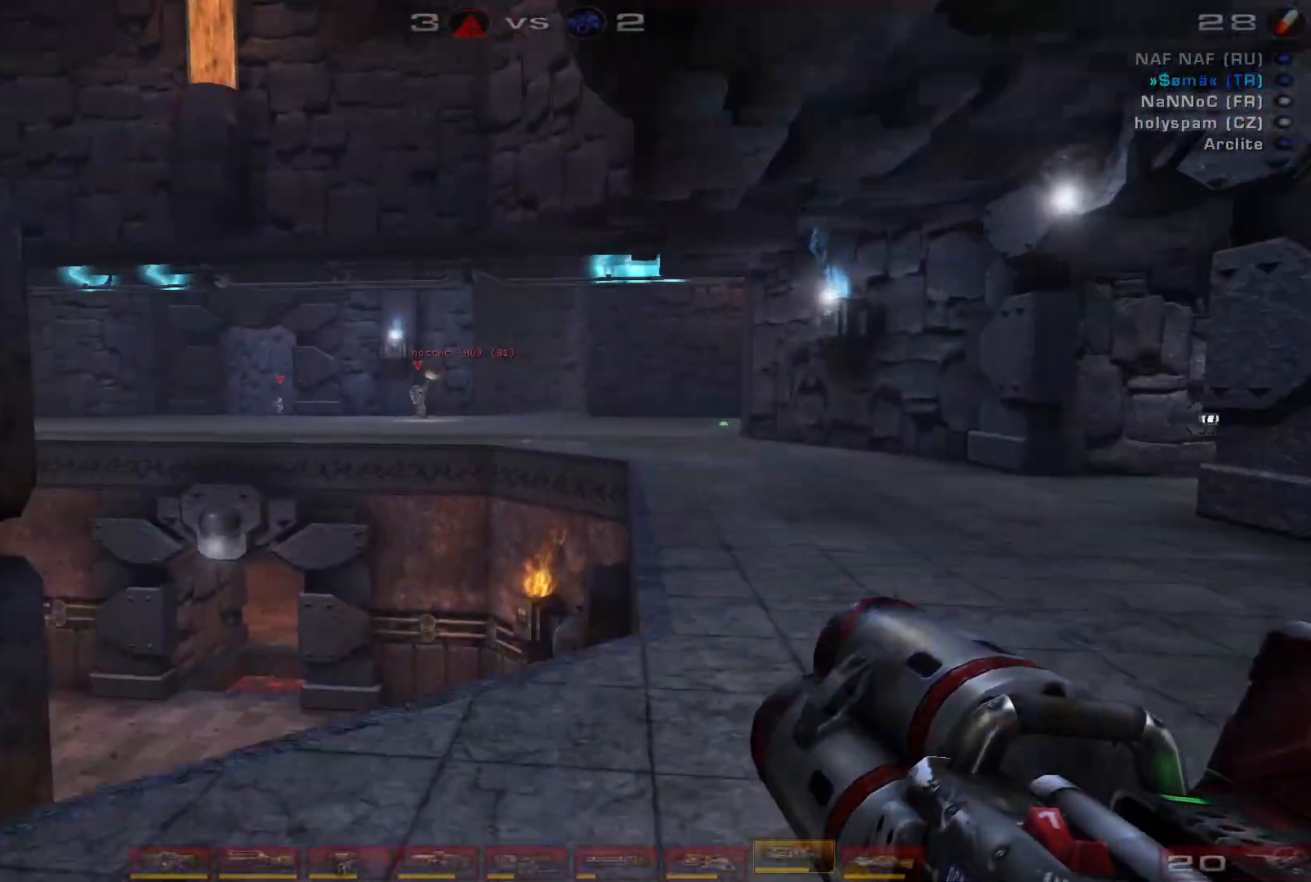
{"keys": ["d", "w"], "mouse": ["right"], "events": [[100, "d", "up"], [133, "d", "down"], [300, "space", "down"], [500, "space", "up"]]}
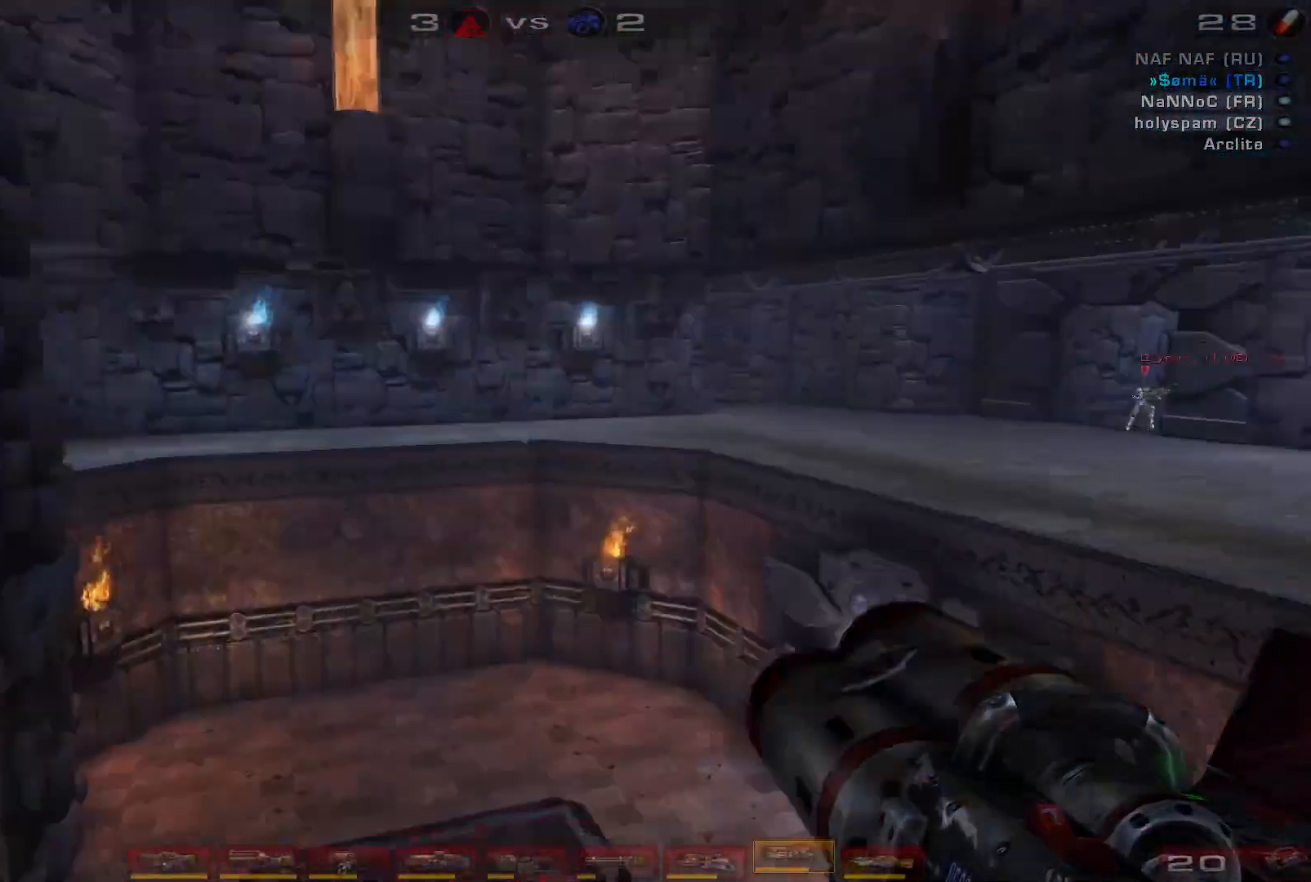
{"keys": ["d", "s"], "mouse": ["right"], "events": [[33, "w", "up"], [300, "s", "down"]]}
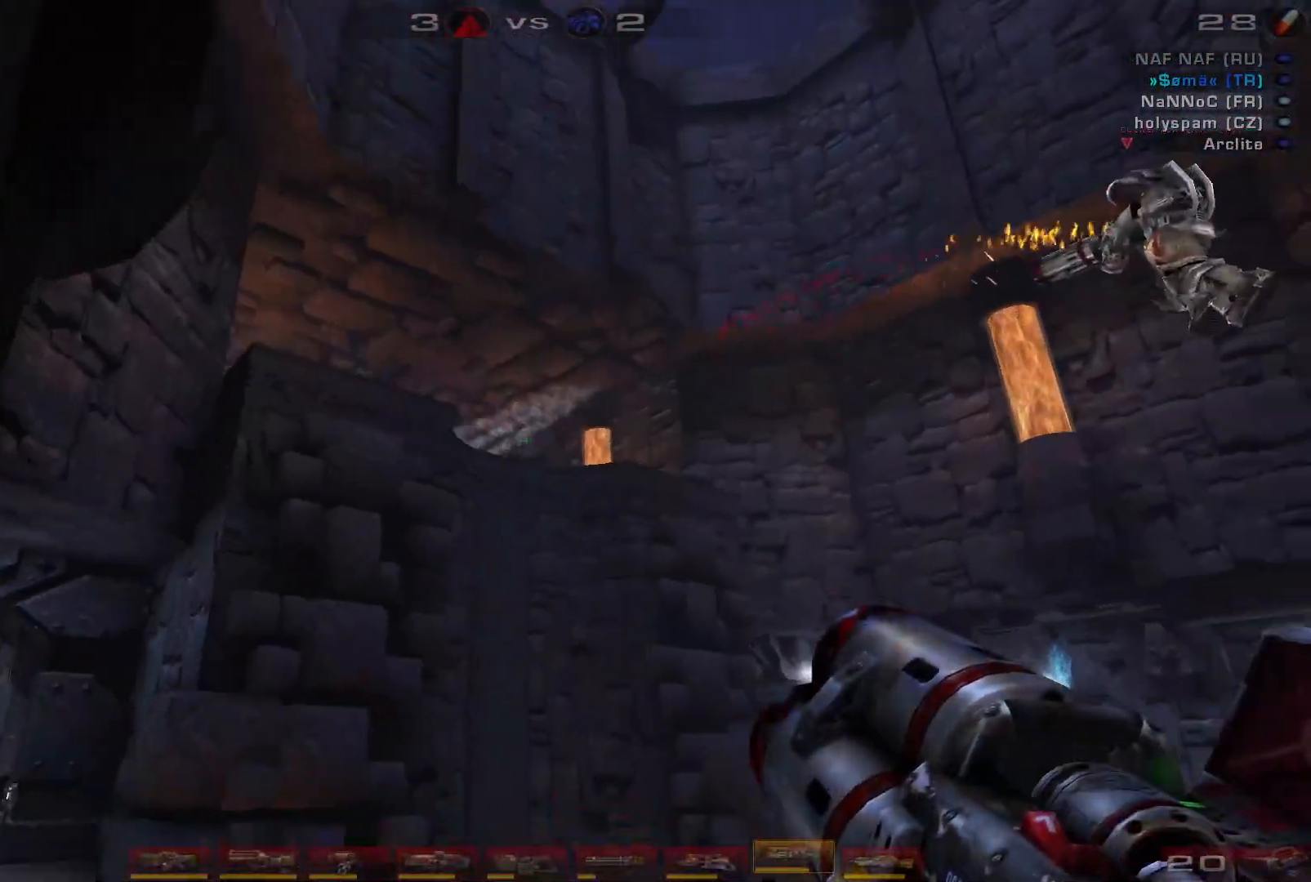
{"keys": ["a", "shift"], "mouse": [], "events": [[133, "d", "up"], [133, "mouse_right", "up"], [333, "a", "down"], [400, "shift", "down"], [433, "s", "up"]]}
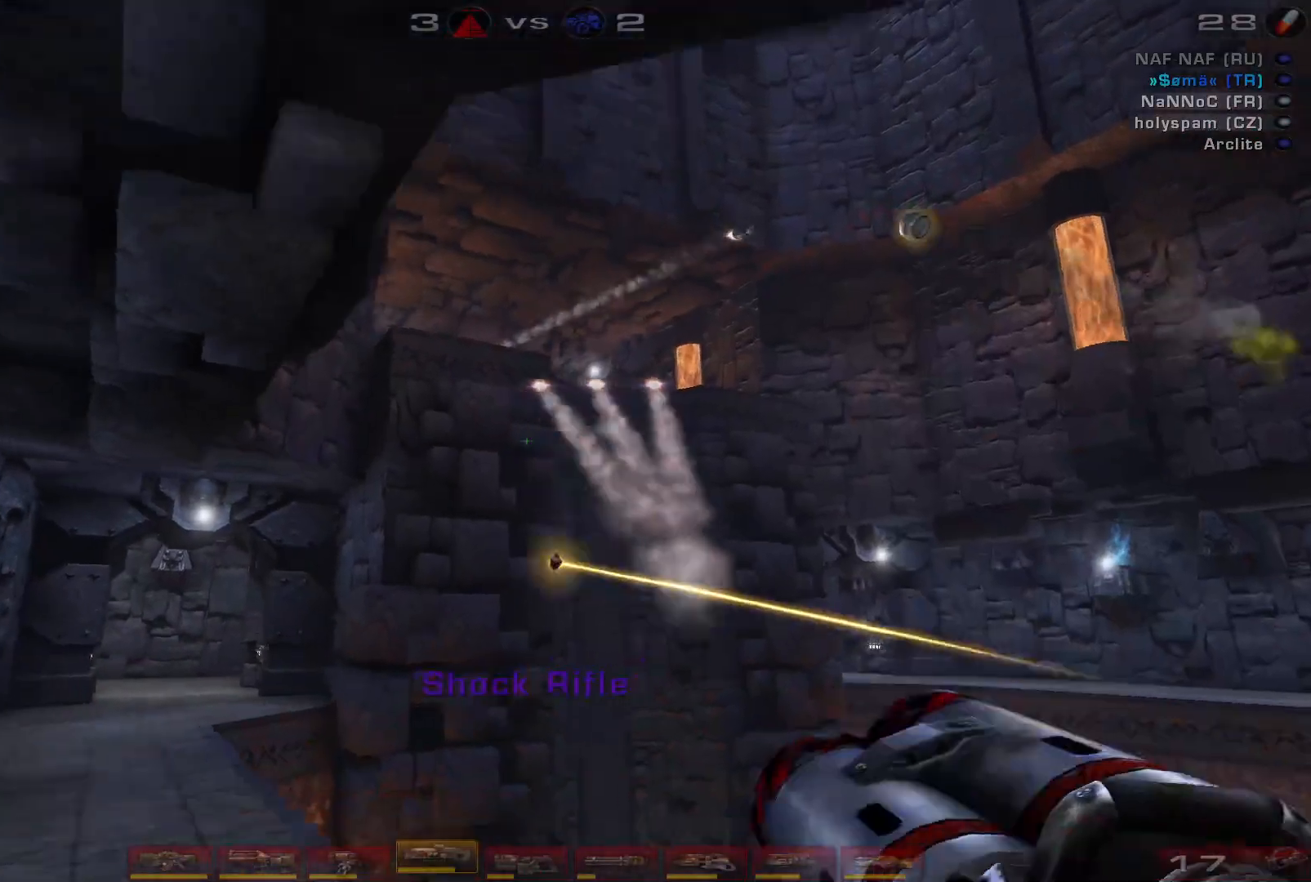
{"keys": ["a", "w"], "mouse": [], "events": [[67, "w", "down"], [100, "shift", "up"], [133, "a", "up"], [333, "a", "down"], [400, "a", "up"], [467, "a", "down"]]}
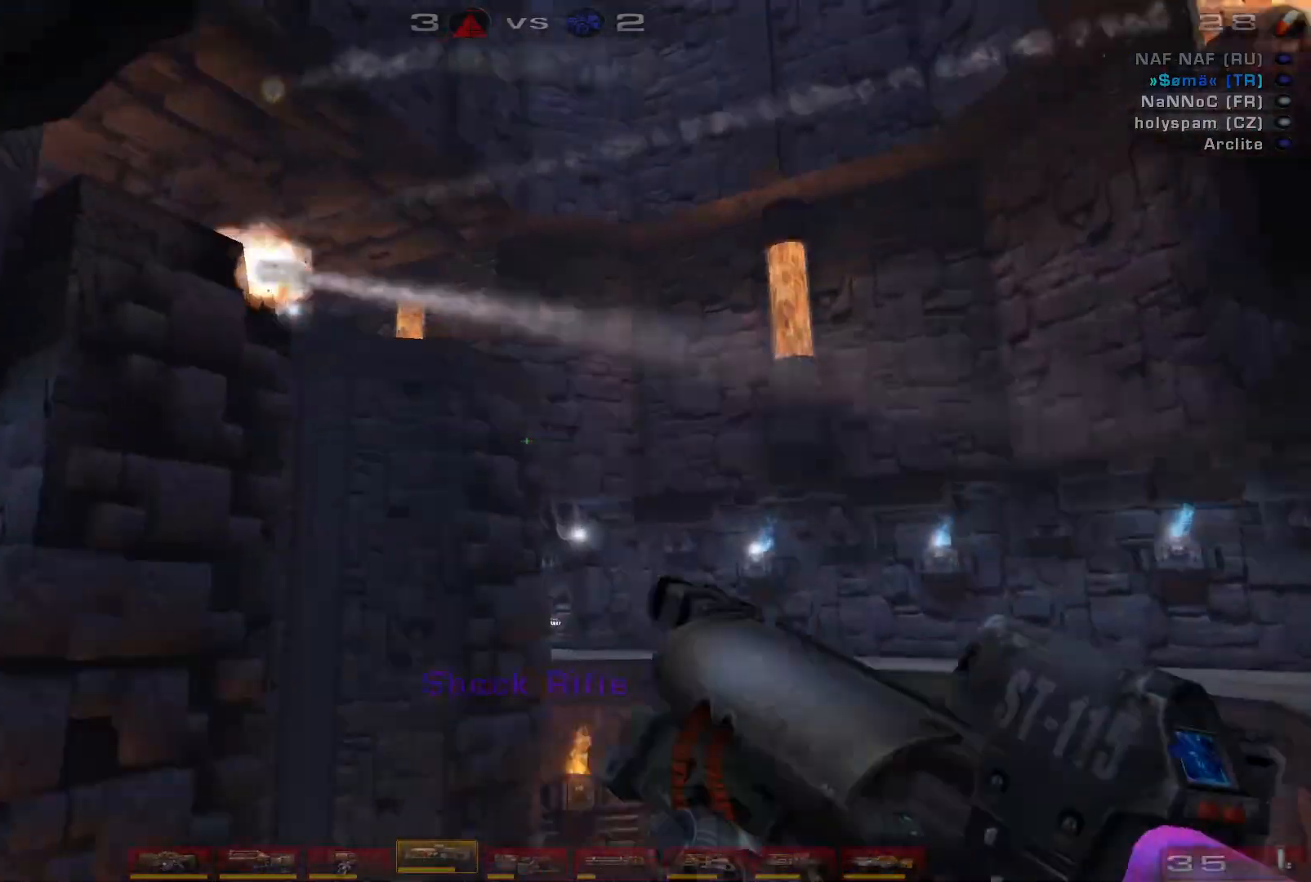
{"keys": ["a", "s"], "mouse": [], "events": [[100, "w", "up"], [300, "s", "down"]]}
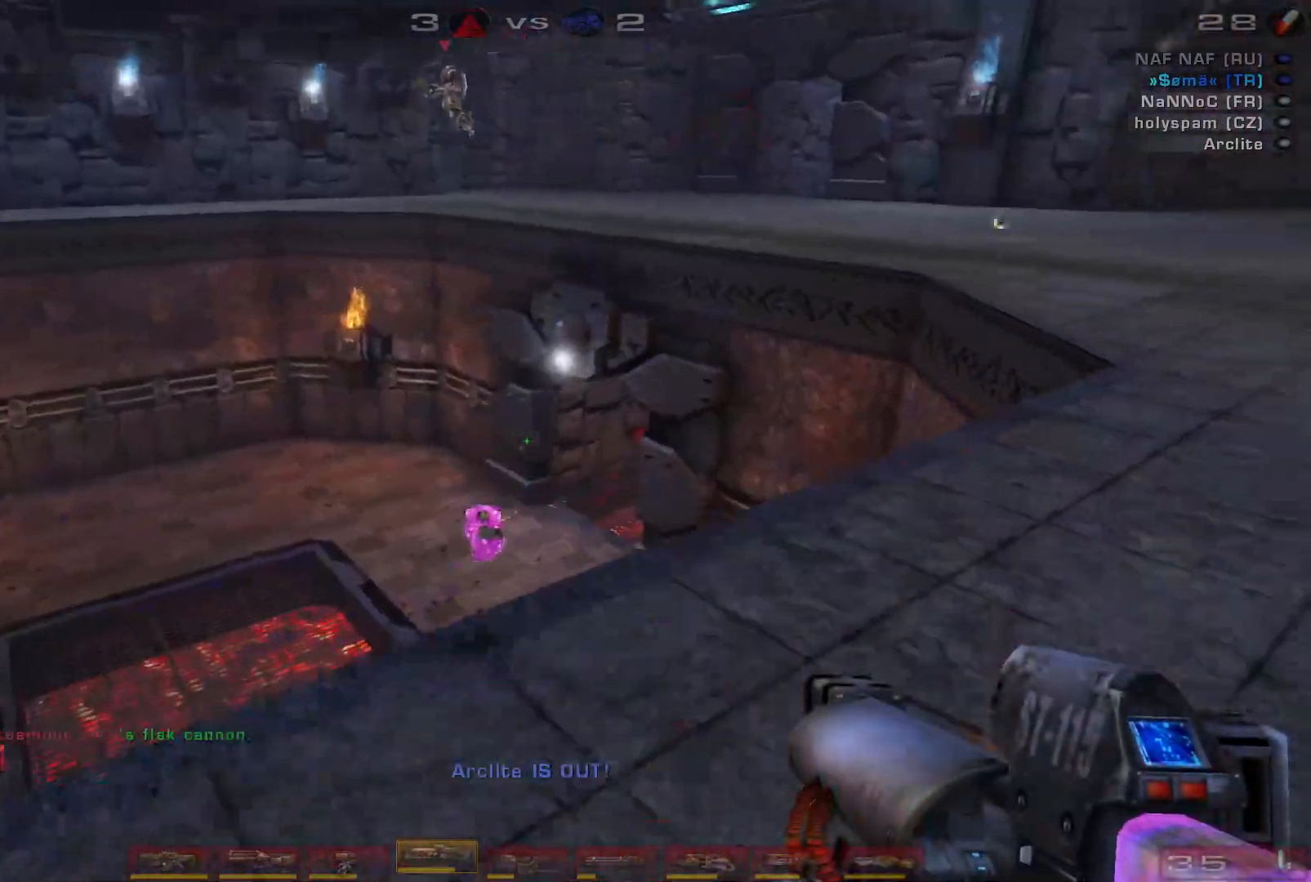
{"keys": ["d", "s"], "mouse": ["left"], "events": [[33, "s", "up"], [200, "w", "down"], [300, "a", "up"], [300, "w", "up"], [333, "mouse_left", "down"], [400, "d", "down"], [433, "s", "down"]]}
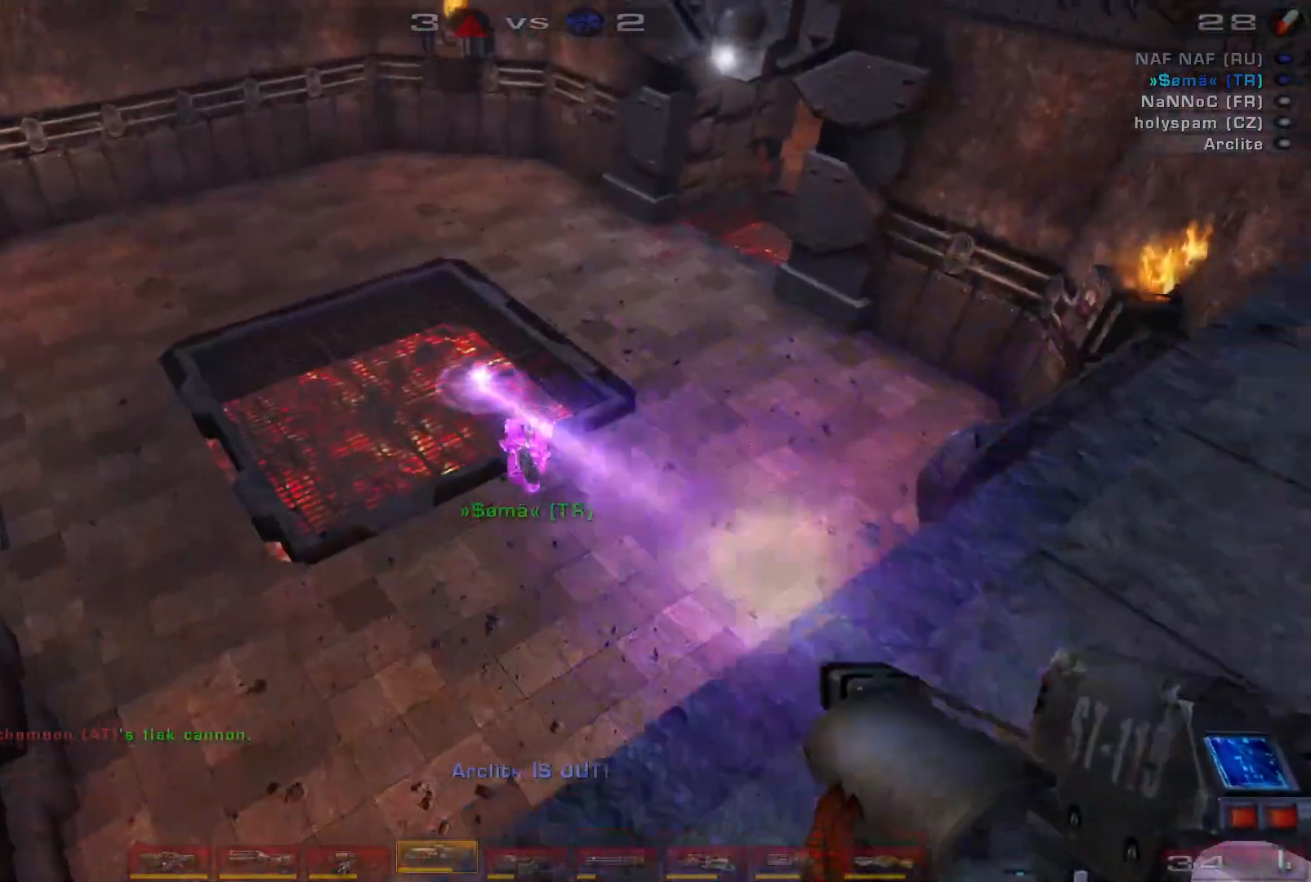
{"keys": [], "mouse": [], "events": [[67, "mouse_left", "up"], [133, "a", "down"], [133, "s", "up"], [233, "d", "up"], [267, "w", "down"], [400, "e", "down"], [500, "a", "up"], [500, "e", "up"], [500, "w", "up"]]}
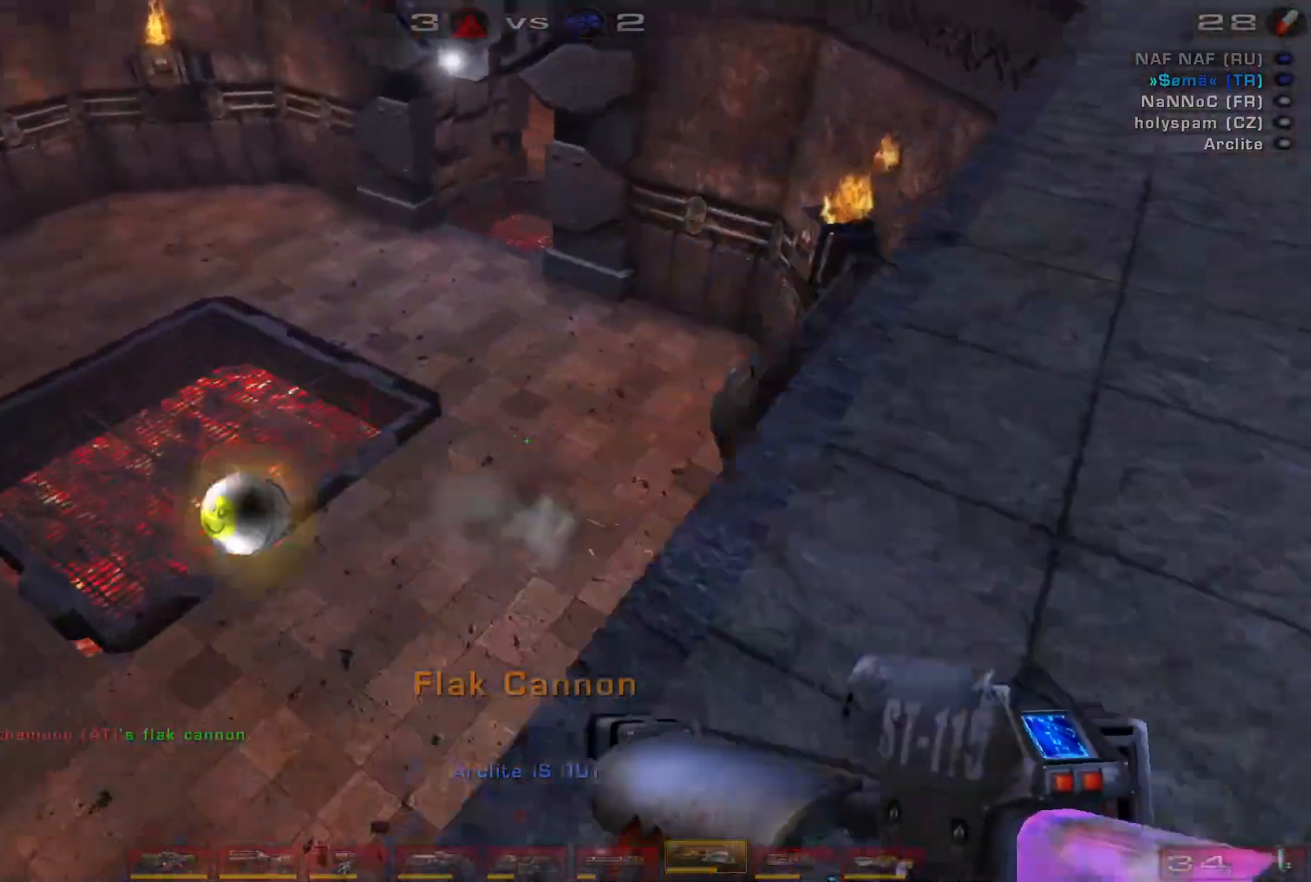
{"keys": ["a", "s"], "mouse": ["right"], "events": [[167, "d", "down"], [167, "s", "down"], [200, "d", "up"], [467, "mouse_right", "down"], [500, "a", "down"]]}
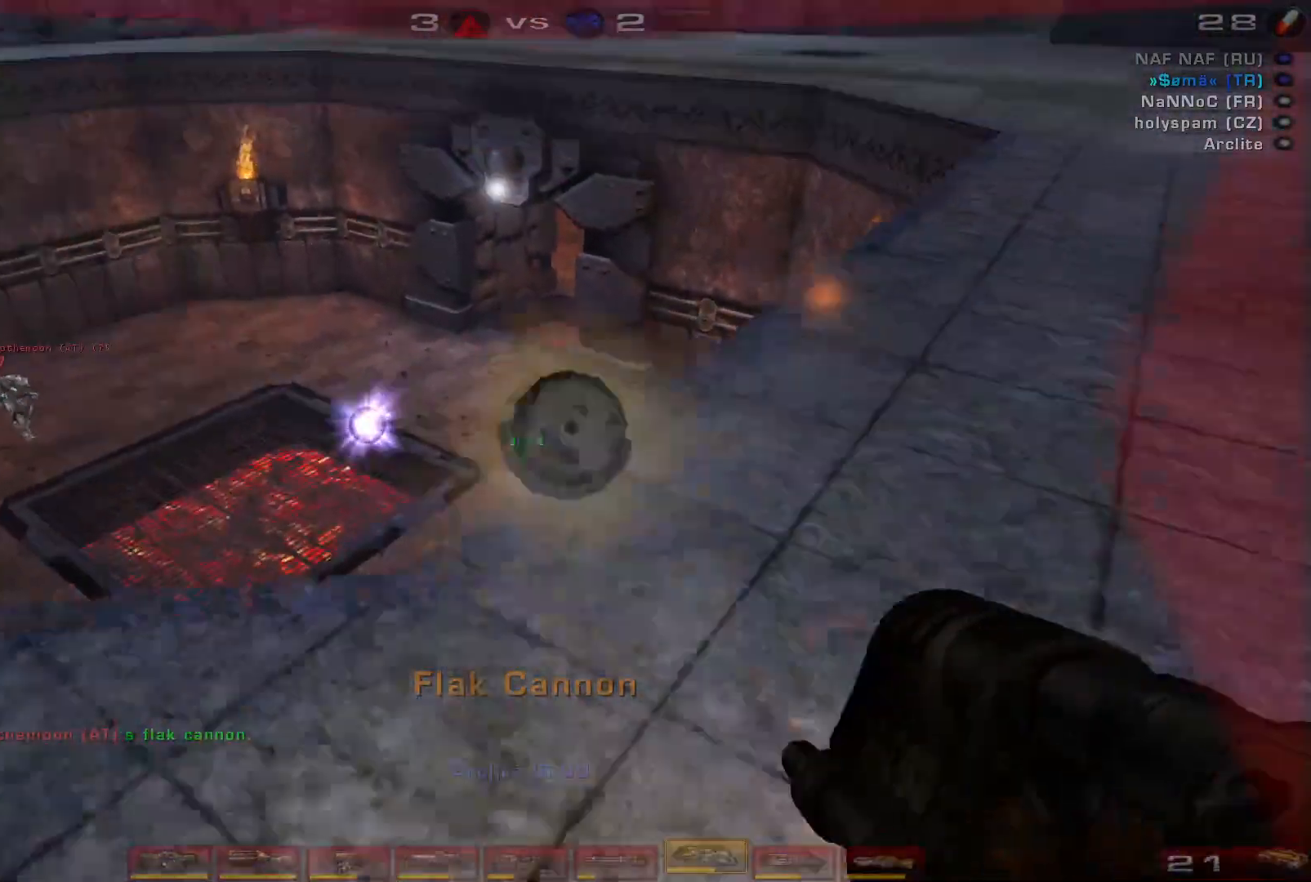
{"keys": ["w"], "mouse": [], "events": [[100, "mouse_right", "up"], [133, "s", "up"], [267, "w", "down"], [300, "a", "up"]]}
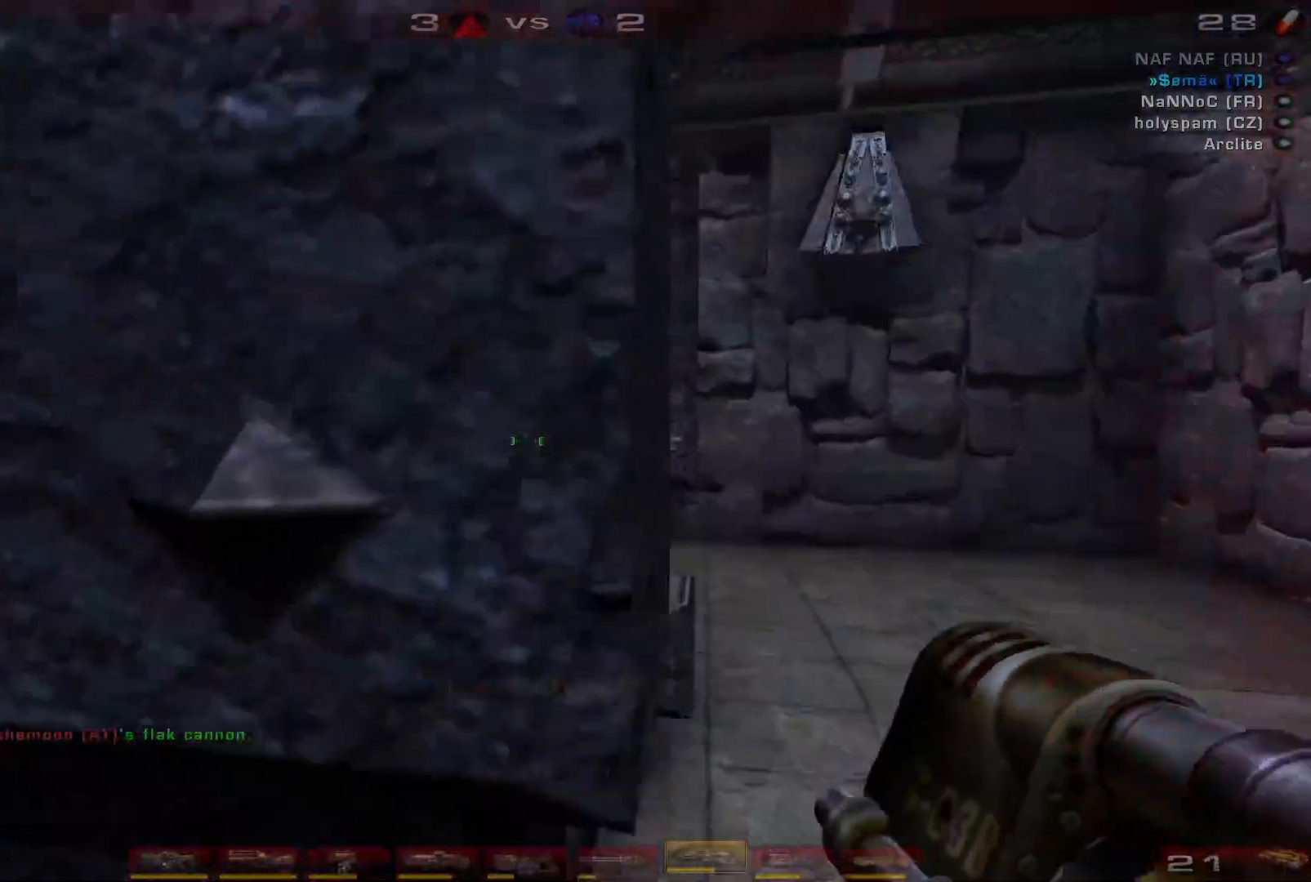
{"keys": ["c", "w"], "mouse": [], "events": [[67, "d", "down"], [367, "d", "up"], [500, "c", "down"]]}
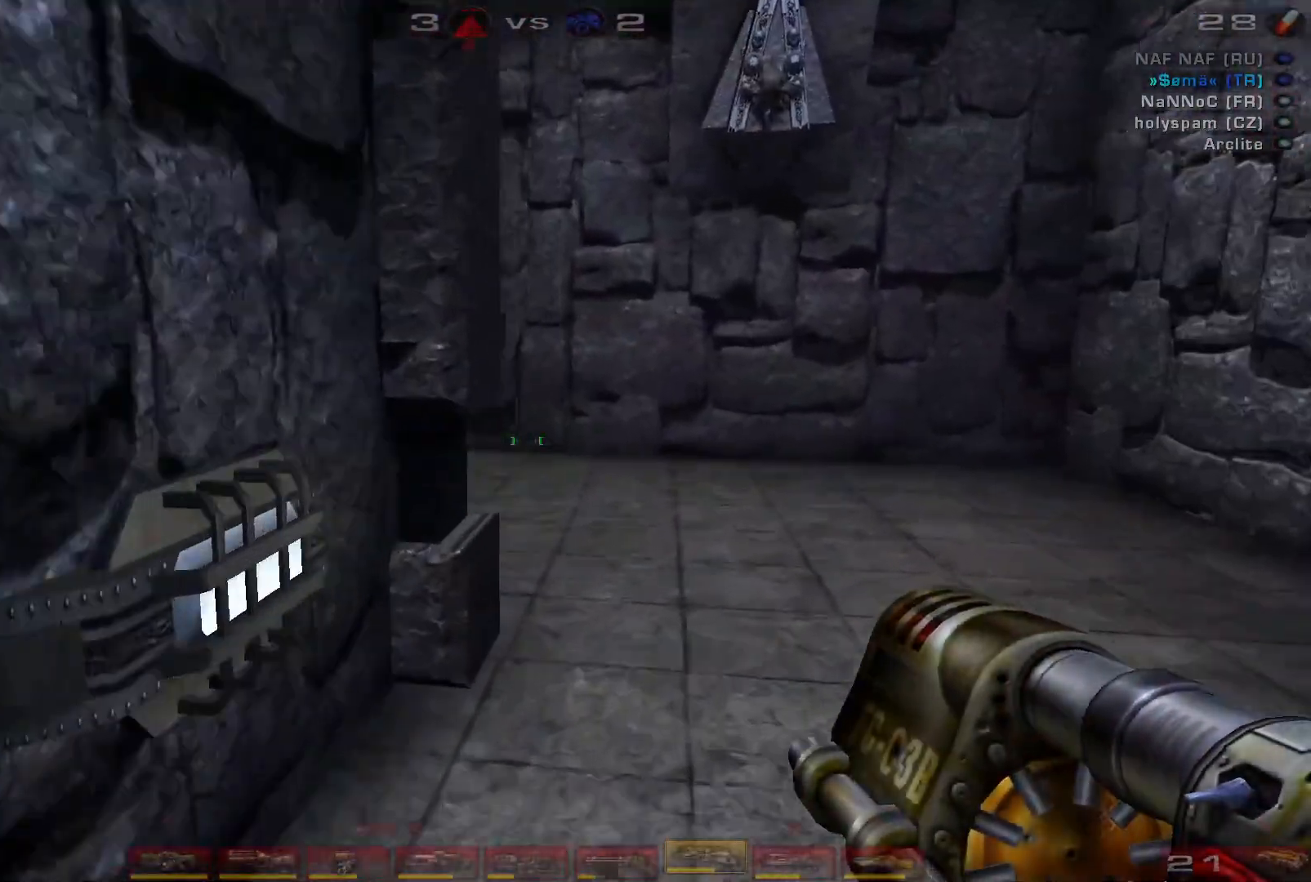
{"keys": ["w"], "mouse": ["right"], "events": [[100, "c", "up"], [100, "mouse_right", "down"]]}
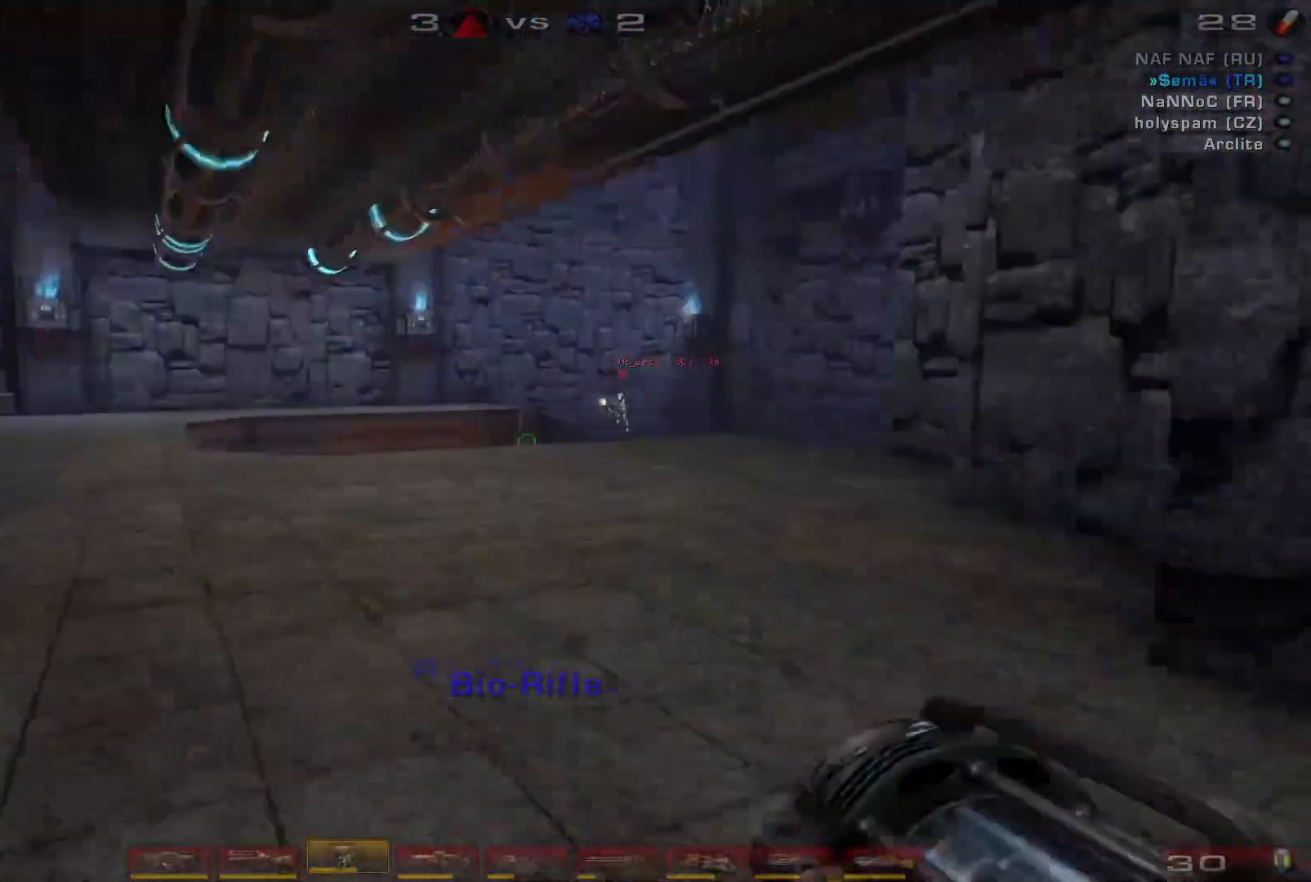
{"keys": ["d", "w"], "mouse": ["right"], "events": [[267, "d", "down"], [333, "d", "up"], [400, "d", "down"]]}
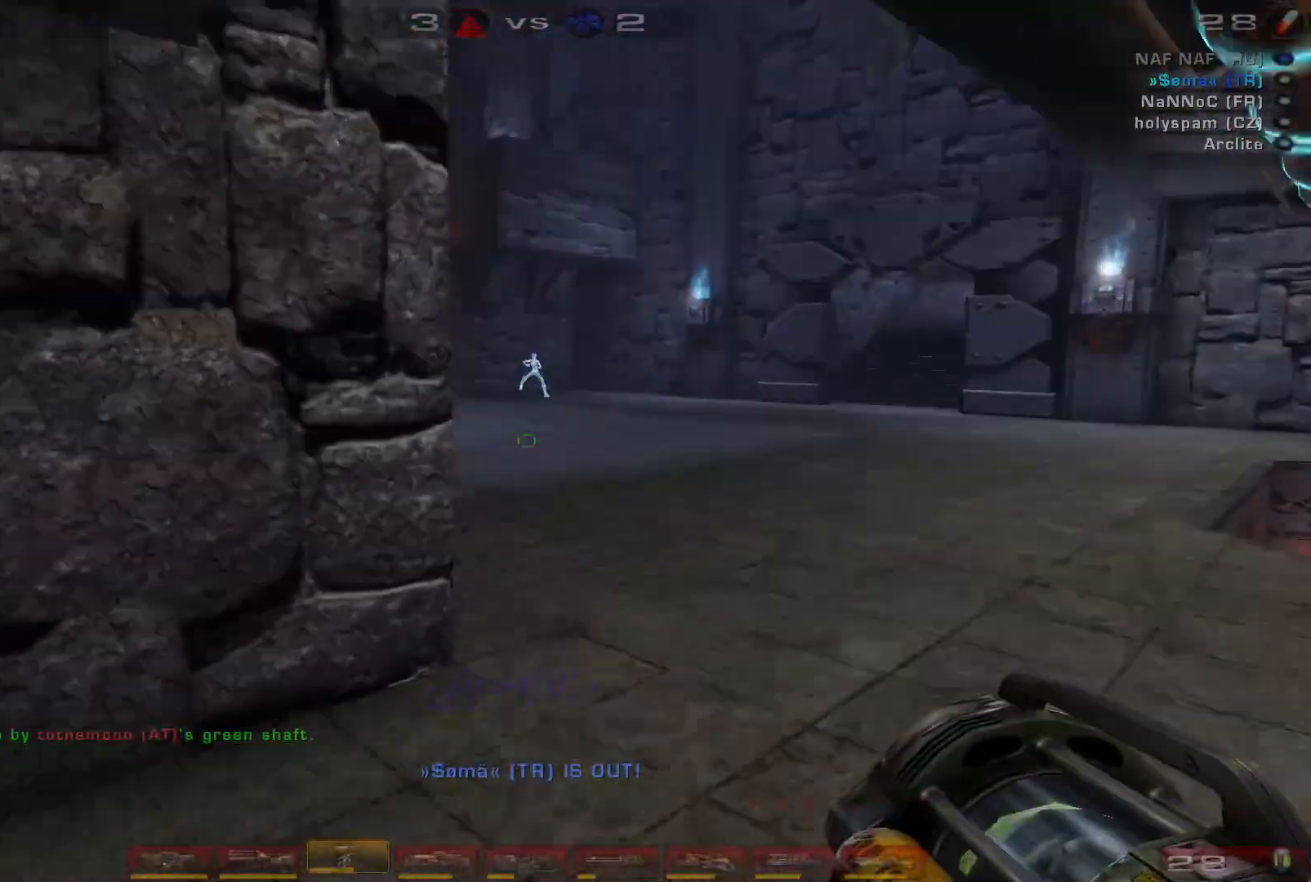
{"keys": ["w"], "mouse": ["right"], "events": [[67, "d", "up"]]}
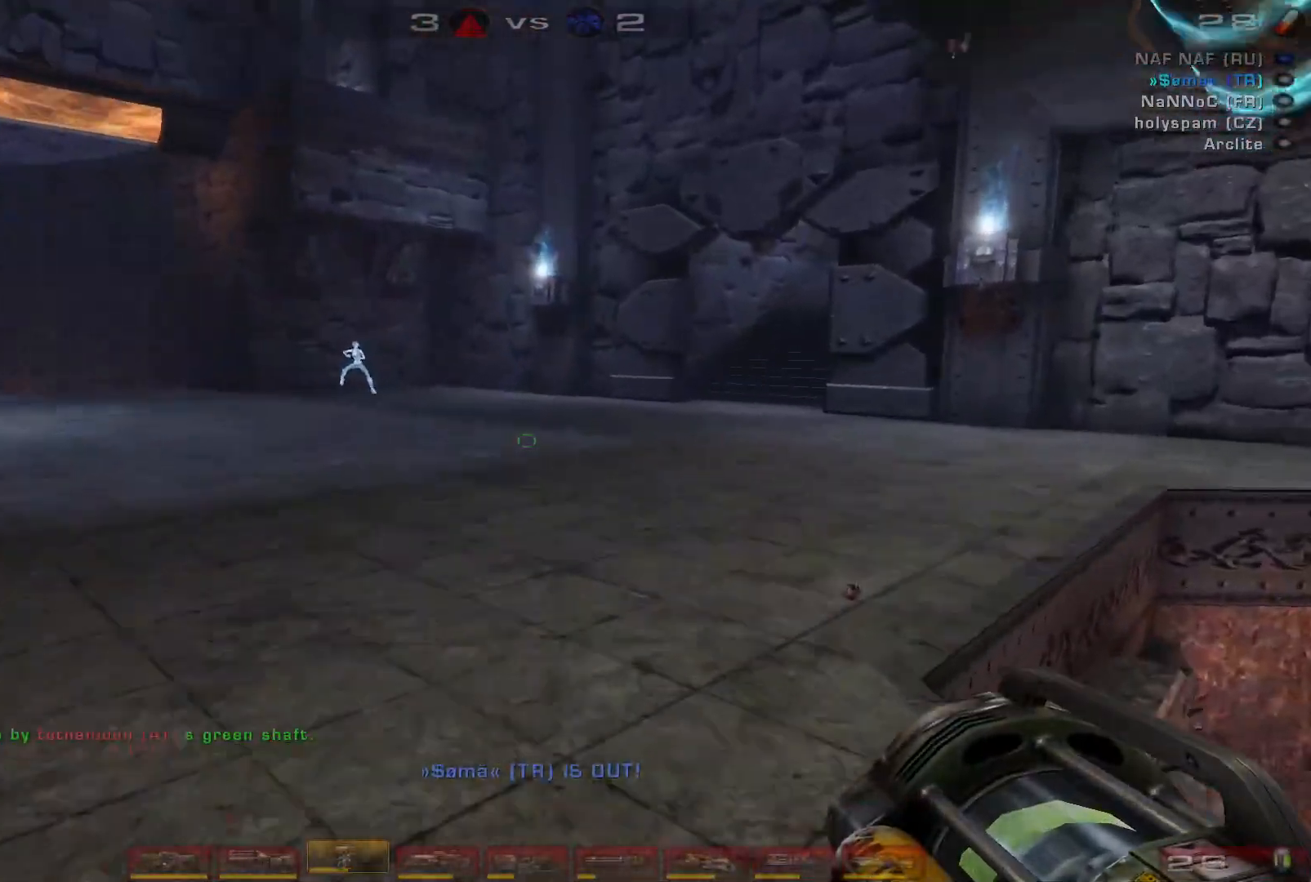
{"keys": [], "mouse": ["right"], "events": [[400, "a", "down"], [467, "w", "up"], [500, "a", "up"]]}
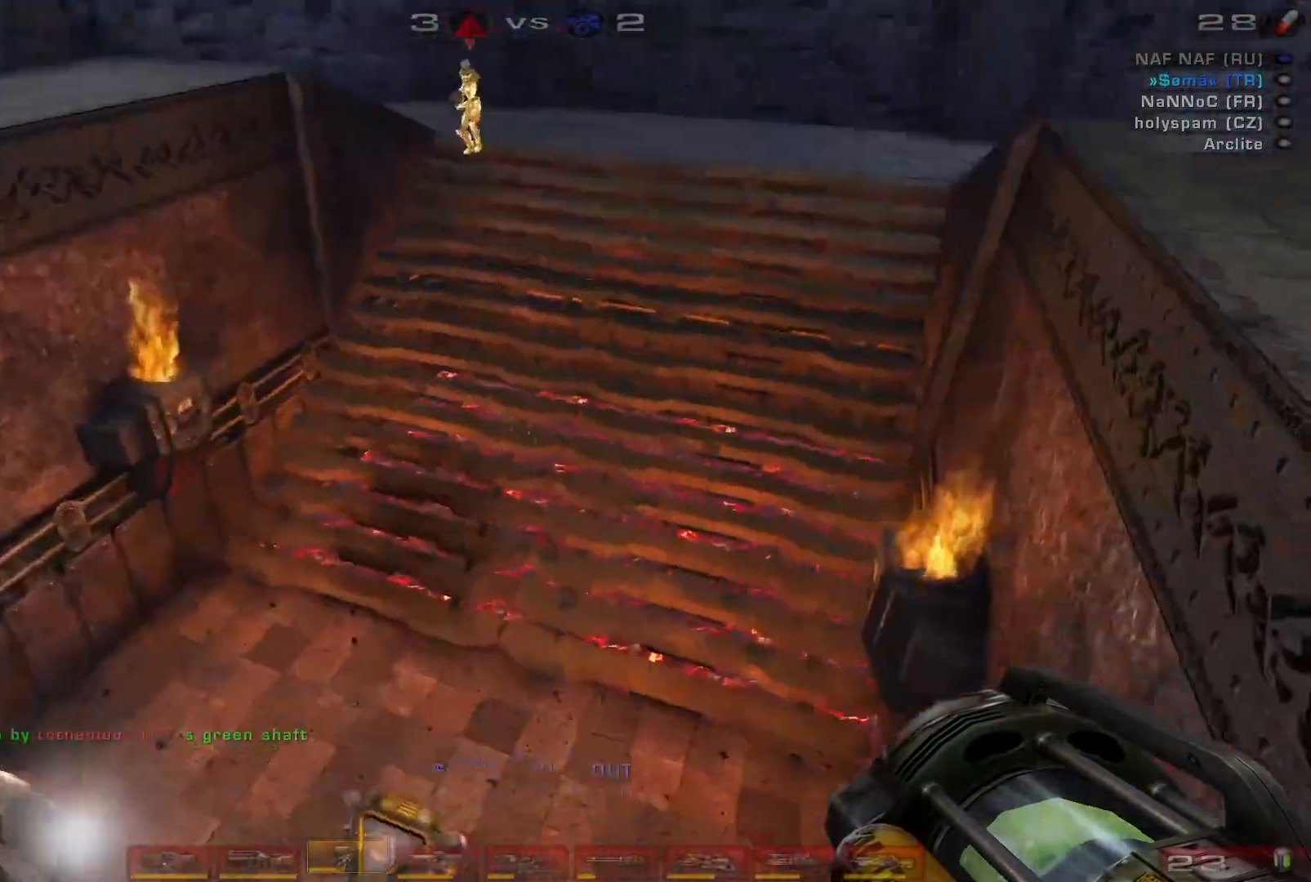
{"keys": ["a", "s"], "mouse": ["right"], "events": [[200, "s", "down"], [400, "a", "down"]]}
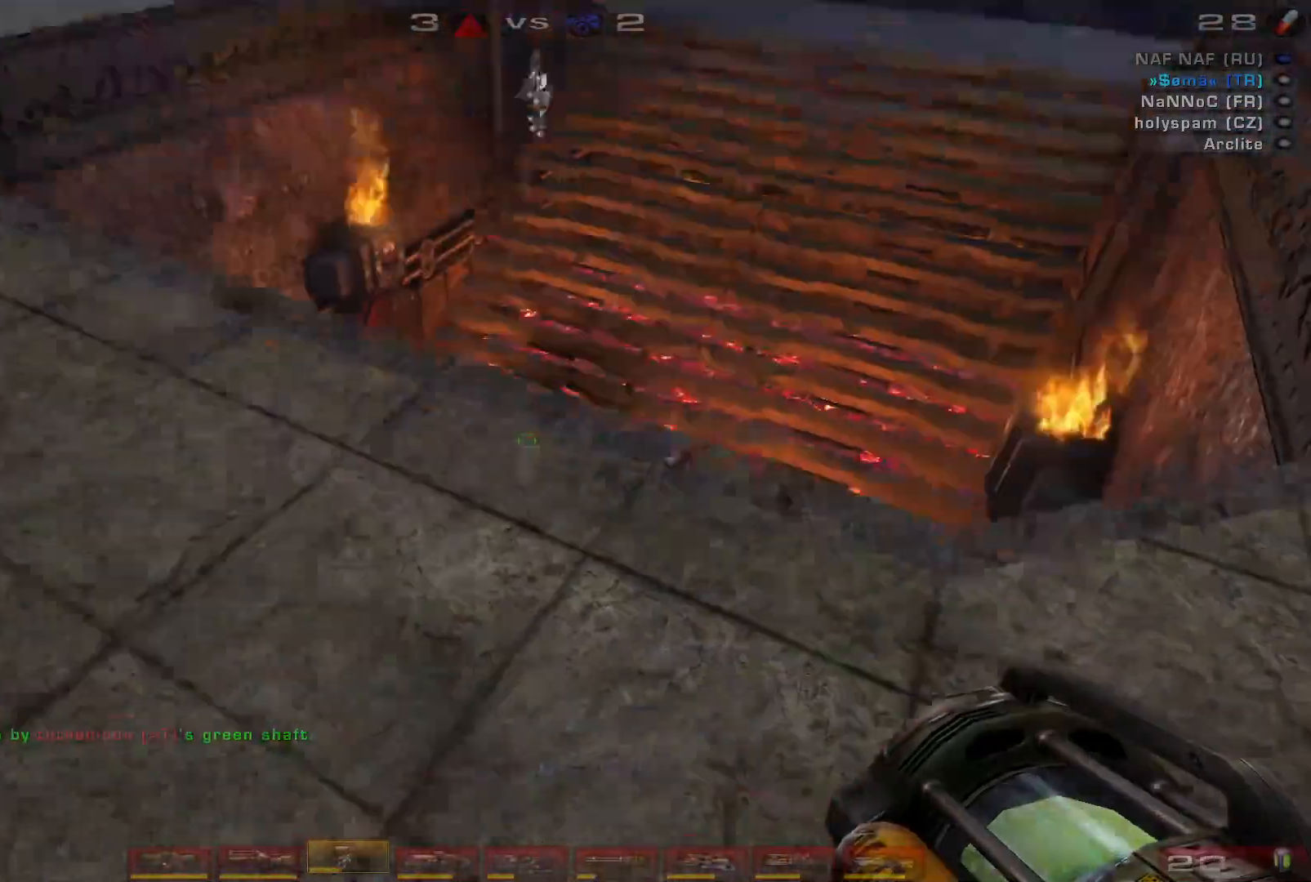
{"keys": ["a"], "mouse": ["right"], "events": [[400, "s", "up"]]}
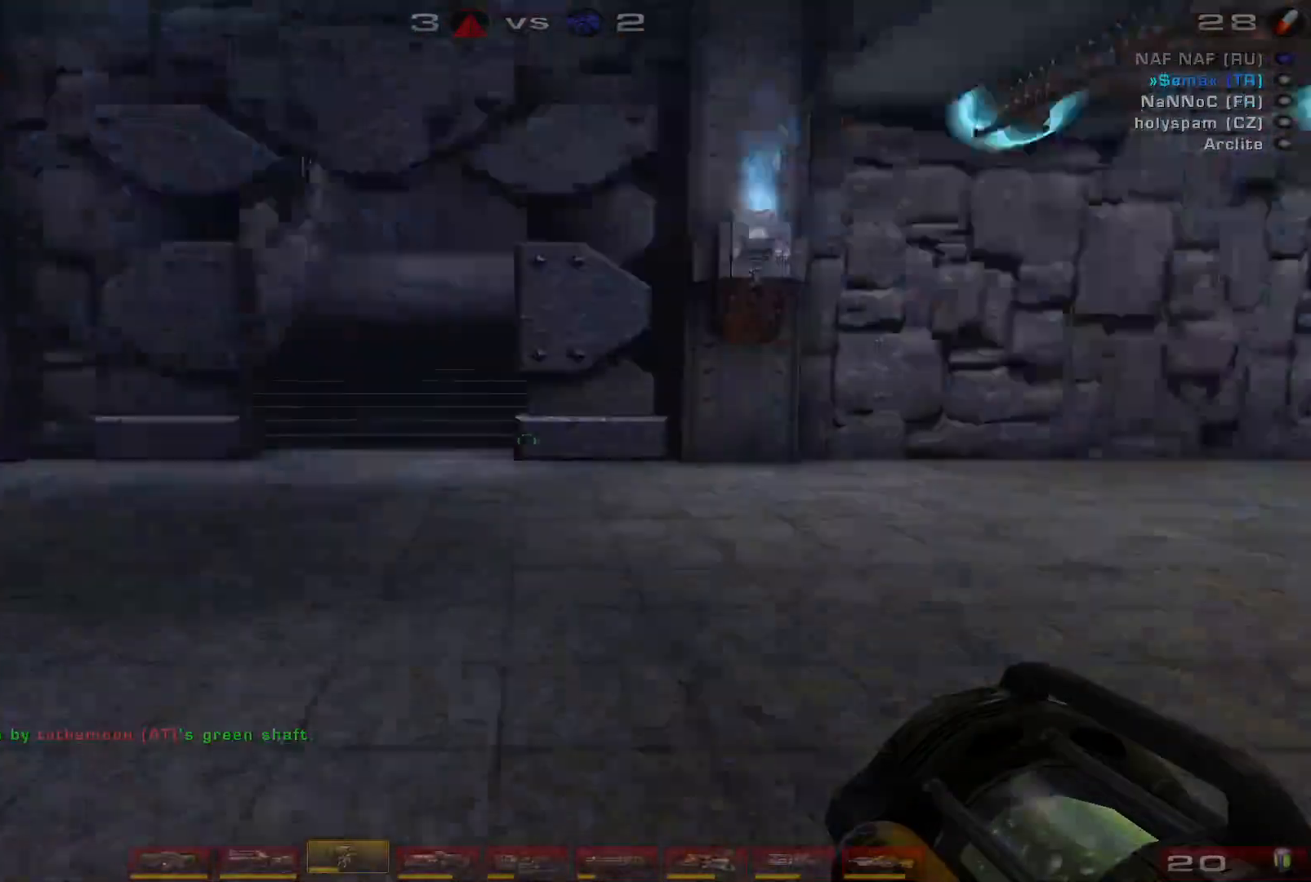
{"keys": ["w"], "mouse": ["right"], "events": [[33, "w", "down"], [133, "a", "up"], [367, "d", "down"], [433, "d", "up"]]}
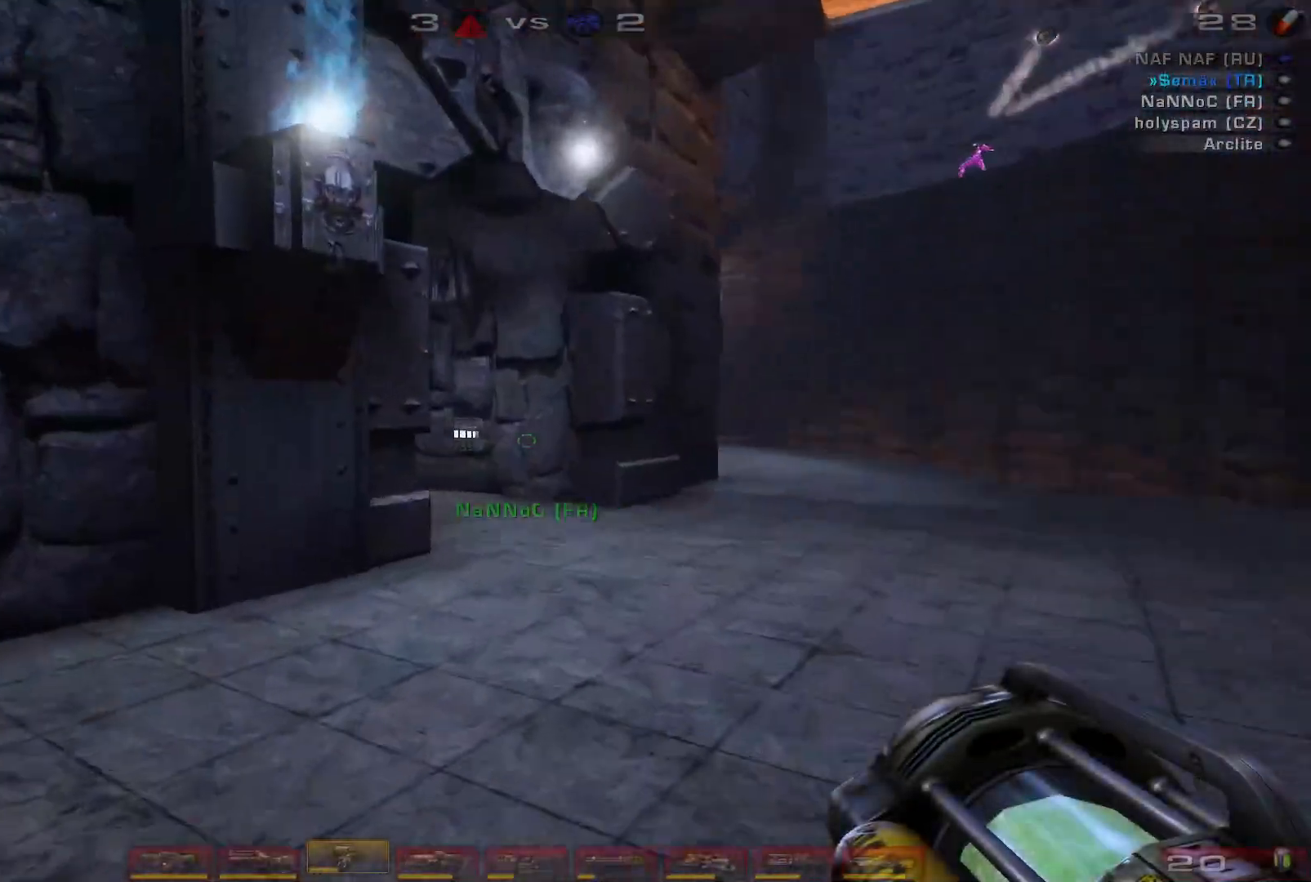
{"keys": ["w"], "mouse": ["right"], "events": [[33, "d", "down"], [300, "d", "up"]]}
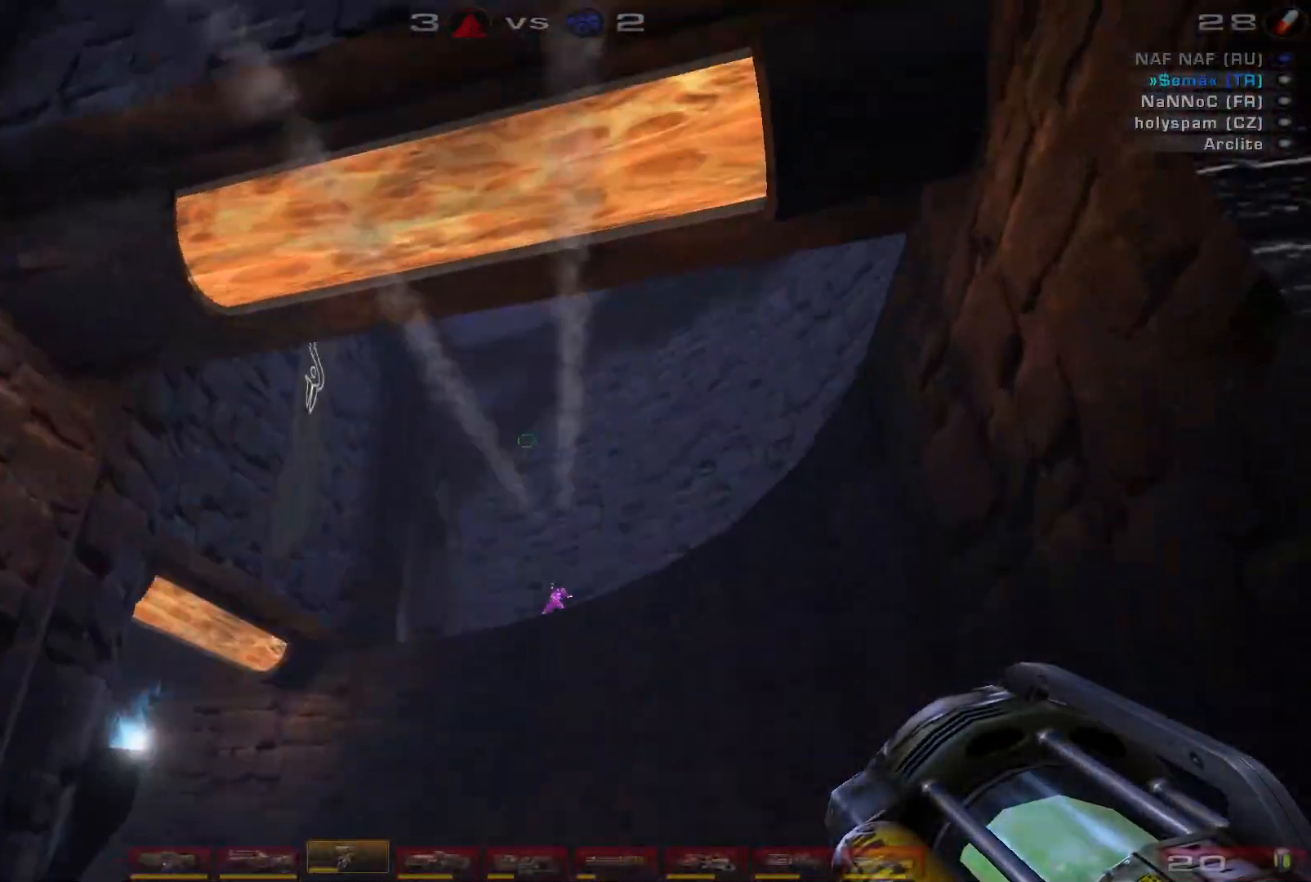
{"keys": ["a", "w"], "mouse": [], "events": [[67, "a", "down"], [133, "mouse_right", "up"], [133, "shift", "down"], [167, "w", "up"], [333, "shift", "up"], [367, "w", "down"]]}